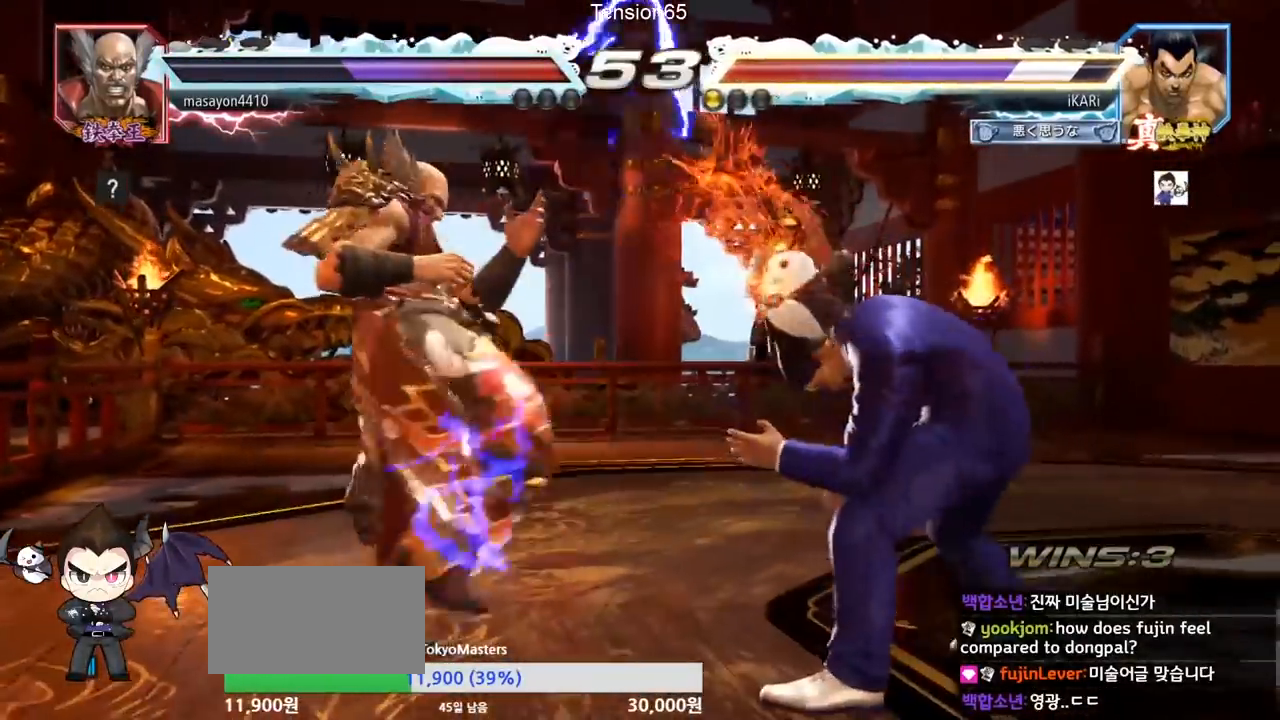
Gameplay with a controller (arcade stick); each line is a JSON object with the inputs held at the frame after it. "events" lists button and stick changes between this image and that frame as [ms after this image, input, new state], when the widget could be followed in between. Not read: L3 R3.
{"buttons": [], "left_stick": "up-right", "events": [[200, "left_stick", "right"], [267, "left_stick", "up-right"]]}
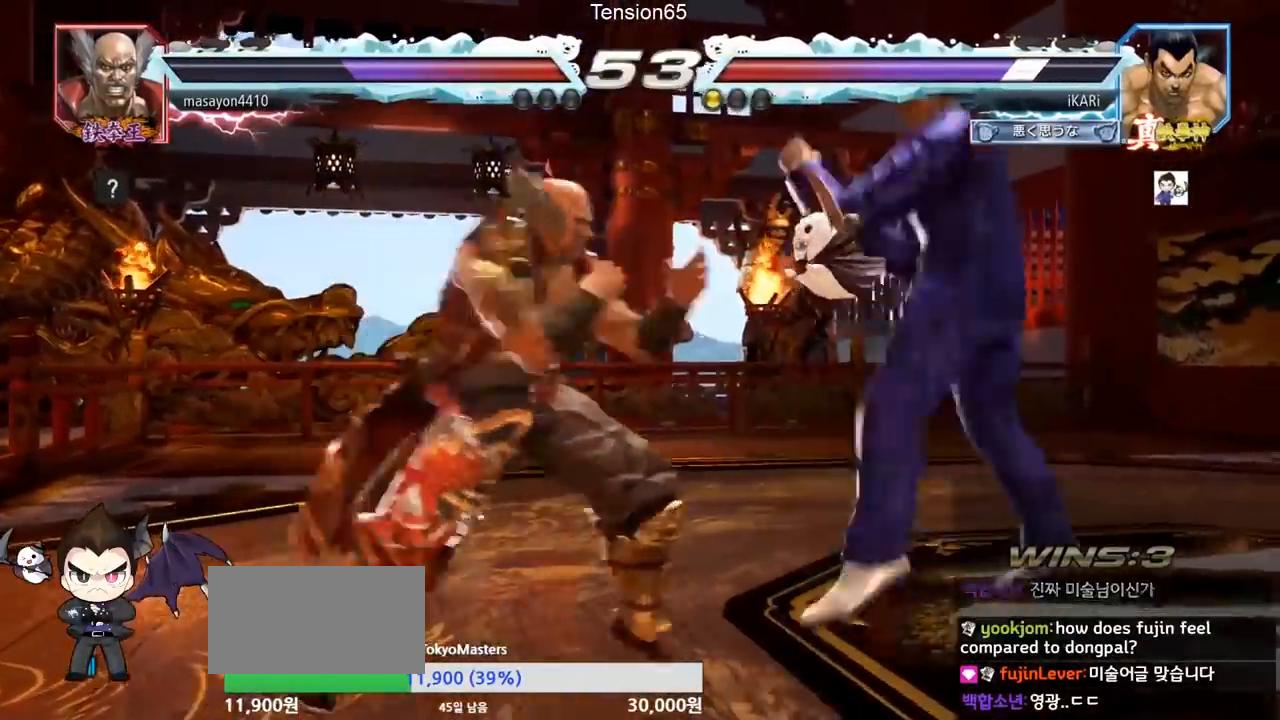
{"buttons": ["TRIANGLE"], "left_stick": "center", "events": [[100, "left_stick", "center"], [417, "TRIANGLE", "down"], [451, "TRIANGLE", "up"], [501, "TRIANGLE", "down"]]}
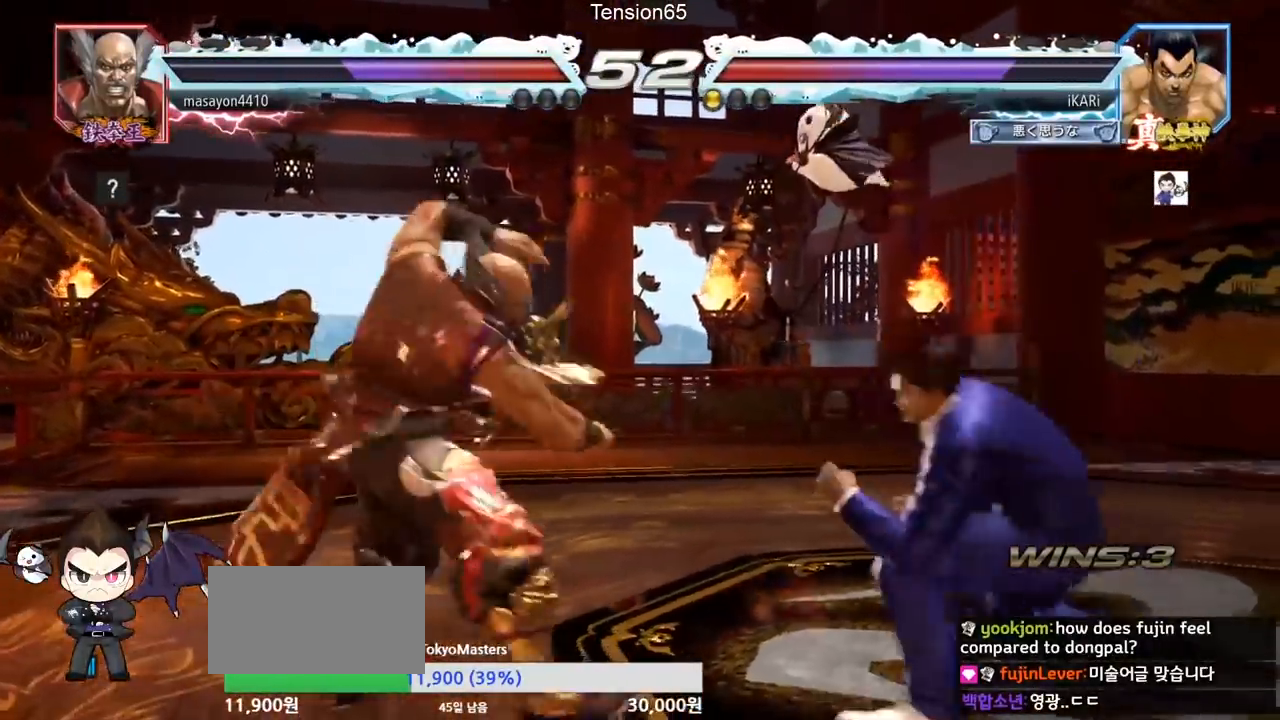
{"buttons": [], "left_stick": "center", "events": [[66, "TRIANGLE", "up"]]}
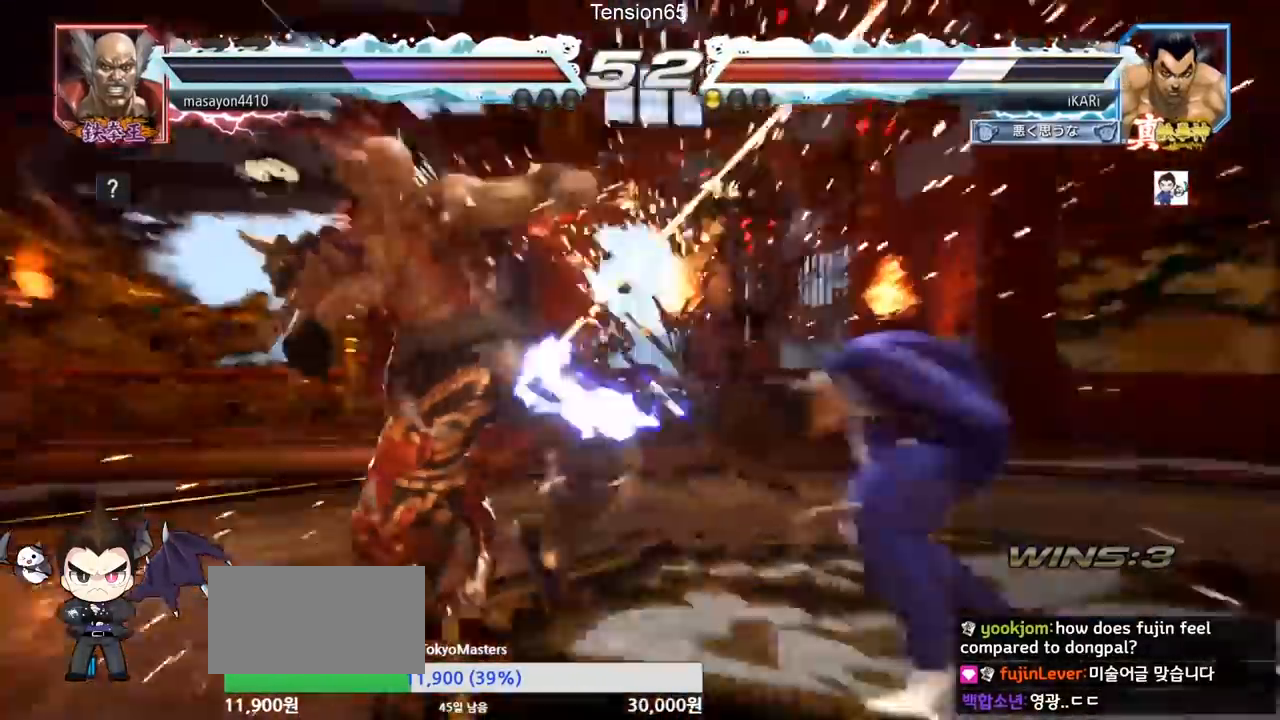
{"buttons": [], "left_stick": "center", "events": []}
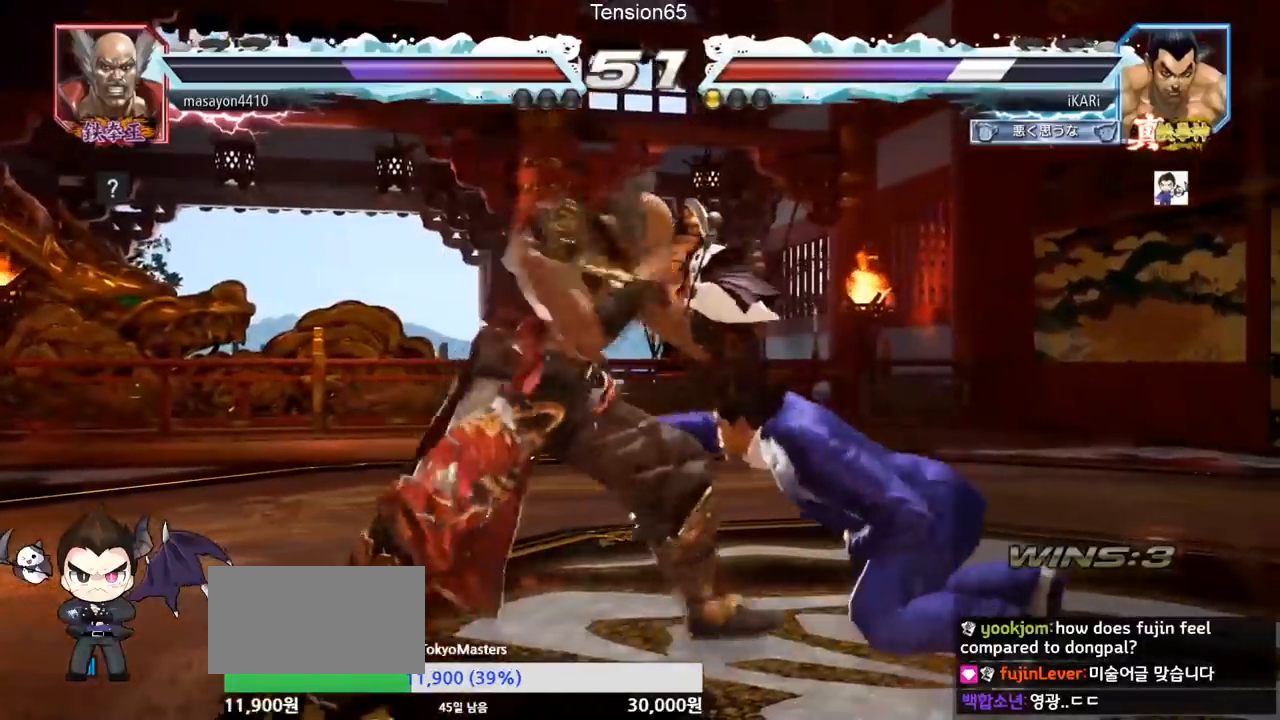
{"buttons": ["SQUARE", "TRIANGLE"], "left_stick": "center", "events": [[333, "TRIANGLE", "down"], [367, "SQUARE", "down"], [417, "SQUARE", "up"], [417, "TRIANGLE", "up"], [483, "SQUARE", "down"], [483, "TRIANGLE", "down"]]}
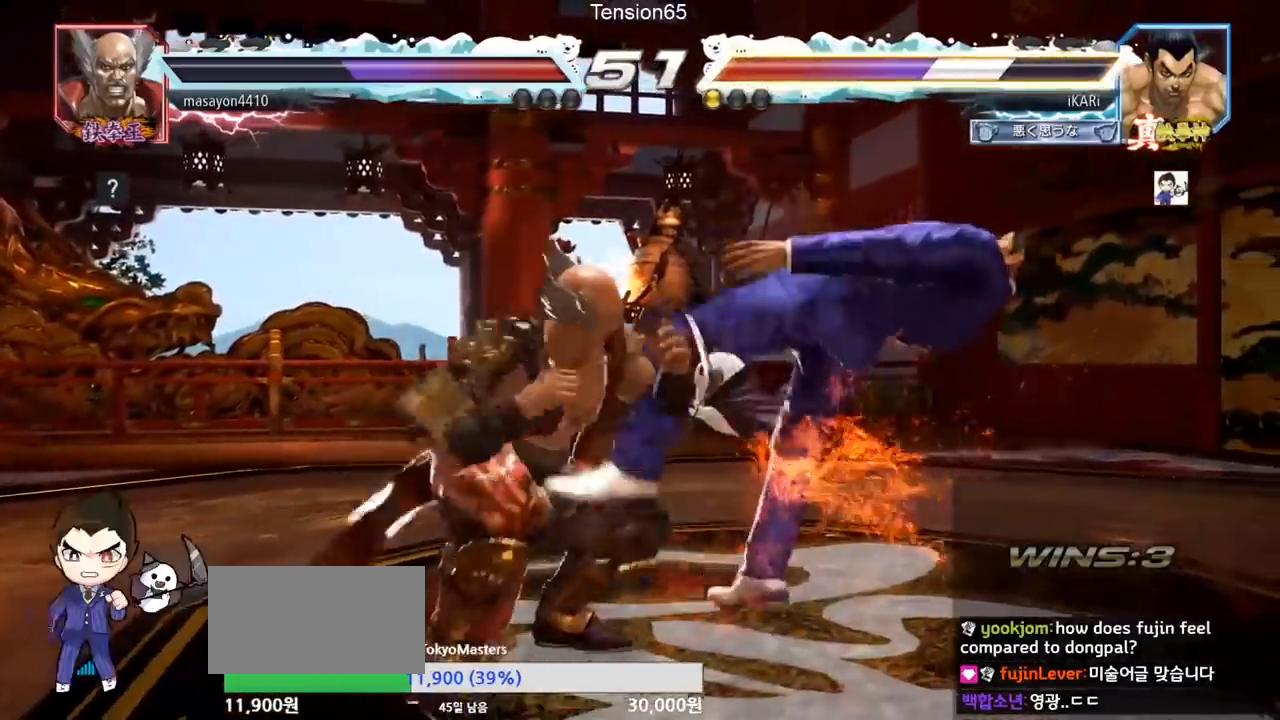
{"buttons": ["SQUARE"], "left_stick": "center", "events": [[84, "TRIANGLE", "up"], [100, "SQUARE", "up"], [134, "SQUARE", "down"], [150, "TRIANGLE", "down"], [217, "TRIANGLE", "up"], [250, "SQUARE", "up"], [317, "SQUARE", "down"], [317, "TRIANGLE", "down"], [401, "TRIANGLE", "up"], [417, "SQUARE", "up"], [501, "SQUARE", "down"]]}
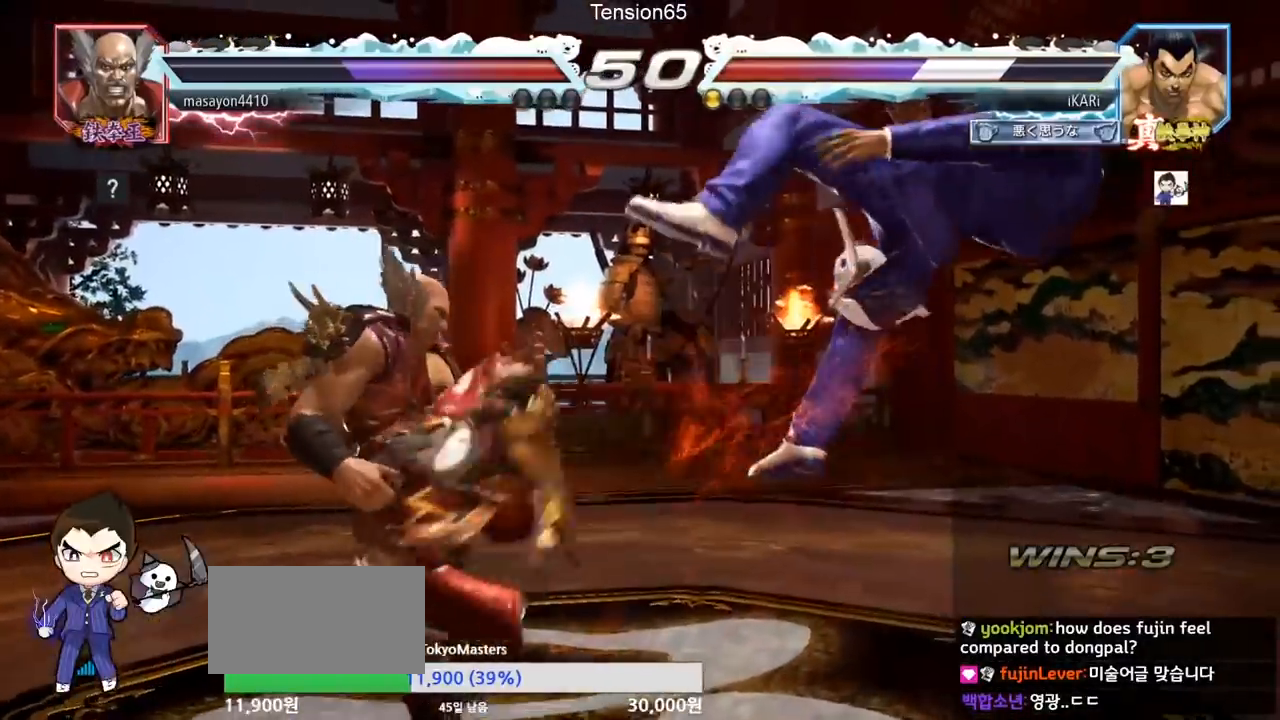
{"buttons": ["TRIANGLE"], "left_stick": "center", "events": [[16, "TRIANGLE", "down"], [50, "TRIANGLE", "up"], [66, "SQUARE", "up"], [133, "SQUARE", "down"], [133, "TRIANGLE", "down"], [250, "SQUARE", "up"], [283, "TRIANGLE", "up"], [350, "SQUARE", "down"], [367, "TRIANGLE", "down"], [433, "SQUARE", "up"], [433, "TRIANGLE", "up"], [483, "TRIANGLE", "down"]]}
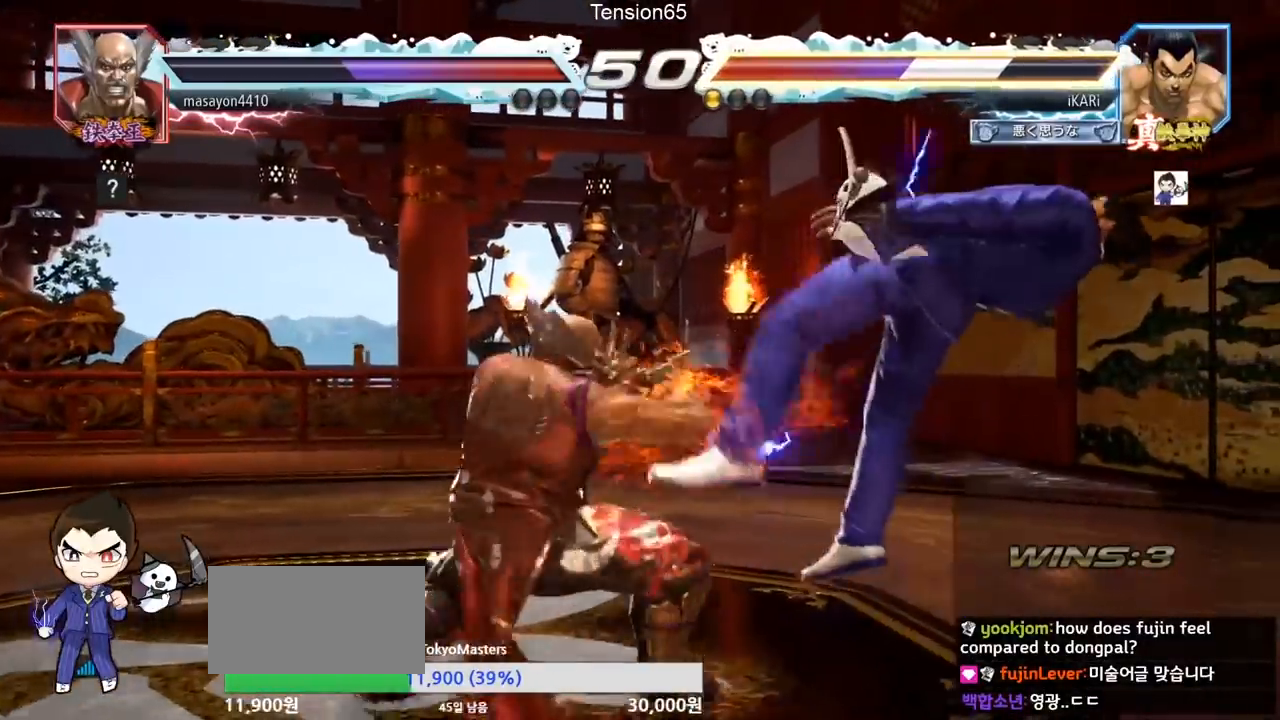
{"buttons": [], "left_stick": "center", "events": [[33, "SQUARE", "down"], [100, "TRIANGLE", "up"], [134, "SQUARE", "up"], [184, "TRIANGLE", "down"], [217, "SQUARE", "down"], [267, "TRIANGLE", "up"], [284, "SQUARE", "up"], [384, "TRIANGLE", "down"], [434, "SQUARE", "down"], [451, "TRIANGLE", "up"], [484, "SQUARE", "up"]]}
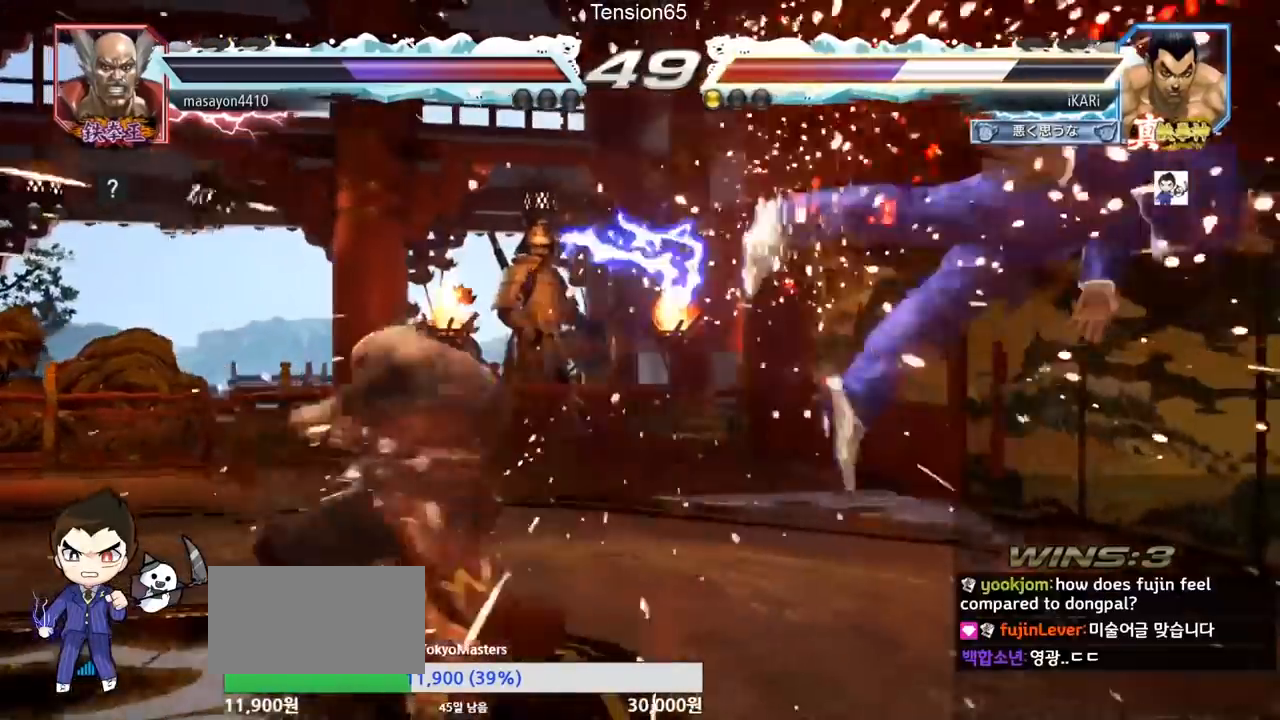
{"buttons": ["SQUARE"], "left_stick": "center", "events": [[66, "TRIANGLE", "down"], [100, "SQUARE", "down"], [116, "TRIANGLE", "up"], [150, "SQUARE", "up"], [217, "TRIANGLE", "down"], [317, "TRIANGLE", "up"], [400, "TRIANGLE", "down"], [450, "SQUARE", "down"], [467, "TRIANGLE", "up"]]}
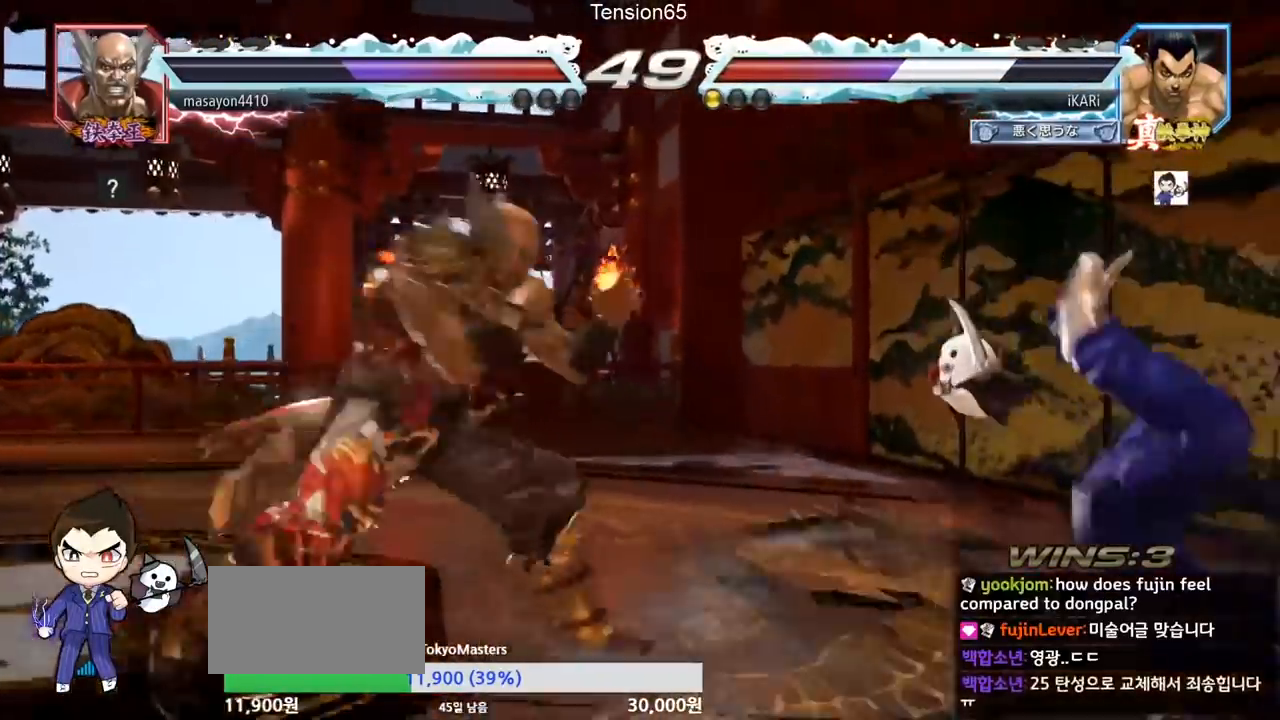
{"buttons": [], "left_stick": "center", "events": [[17, "SQUARE", "up"], [33, "TRIANGLE", "down"], [100, "SQUARE", "down"], [134, "TRIANGLE", "up"], [167, "SQUARE", "up"], [234, "SQUARE", "down"], [234, "TRIANGLE", "down"], [267, "SQUARE", "up"], [334, "SQUARE", "down"], [367, "TRIANGLE", "up"], [401, "TRIANGLE", "down"], [434, "SQUARE", "up"], [467, "SQUARE", "down"], [484, "TRIANGLE", "up"], [501, "SQUARE", "up"]]}
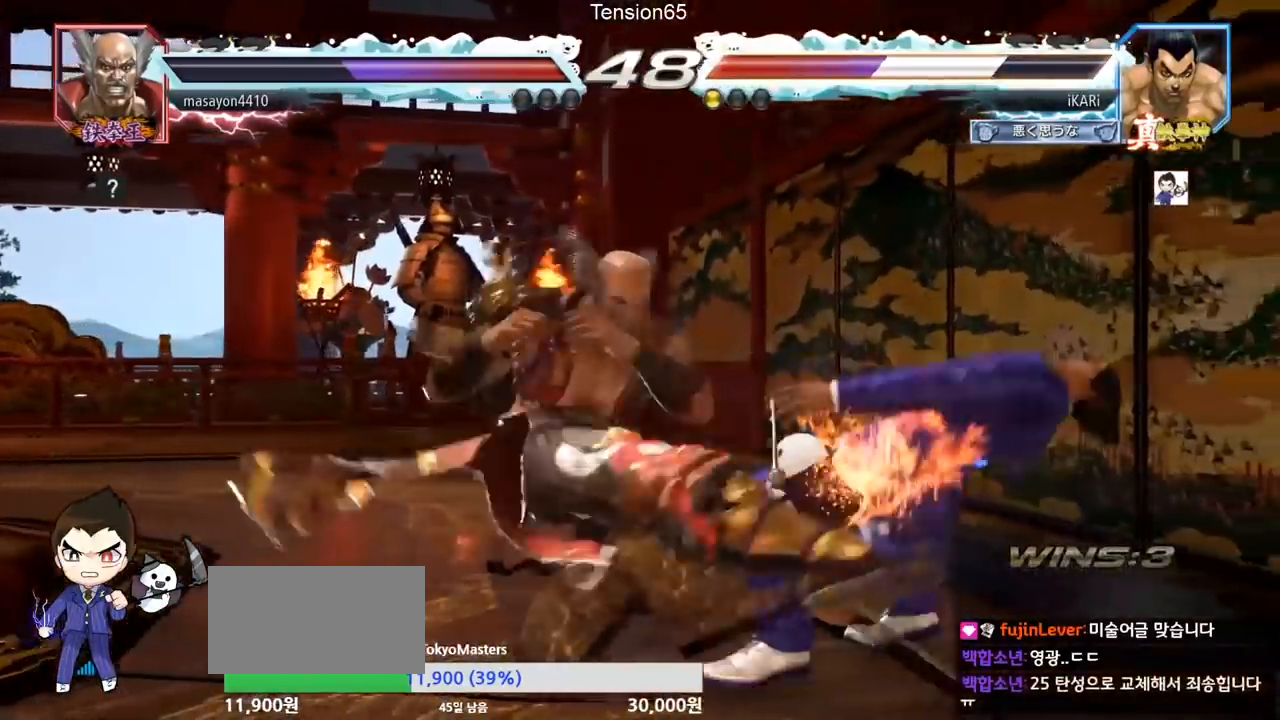
{"buttons": ["SQUARE"], "left_stick": "center", "events": [[50, "TRIANGLE", "down"], [83, "SQUARE", "down"], [133, "TRIANGLE", "up"], [166, "SQUARE", "up"], [250, "TRIANGLE", "down"], [333, "SQUARE", "down"], [333, "TRIANGLE", "up"], [383, "SQUARE", "up"], [400, "TRIANGLE", "down"], [467, "SQUARE", "down"], [483, "TRIANGLE", "up"]]}
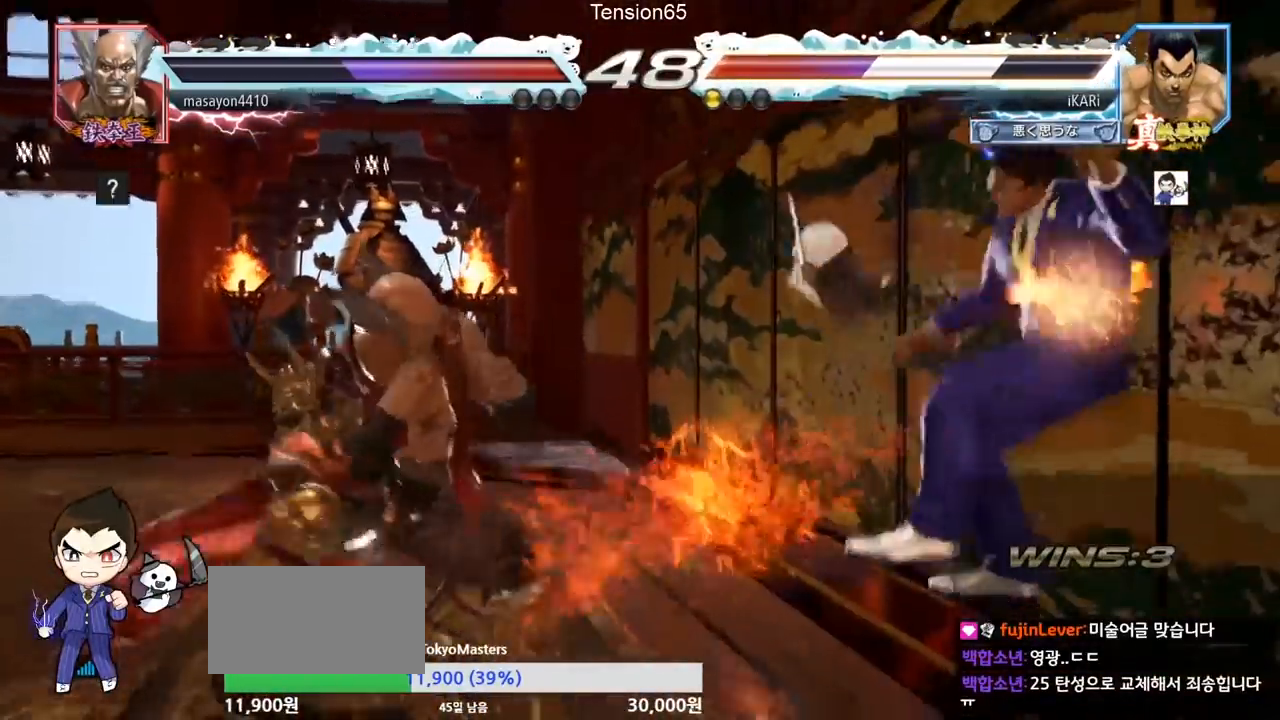
{"buttons": ["CROSS"], "left_stick": "center", "events": [[67, "SQUARE", "up"], [67, "TRIANGLE", "down"], [117, "SQUARE", "down"], [150, "TRIANGLE", "up"], [200, "SQUARE", "up"], [434, "CROSS", "down"], [467, "CROSS", "up"], [501, "CROSS", "down"]]}
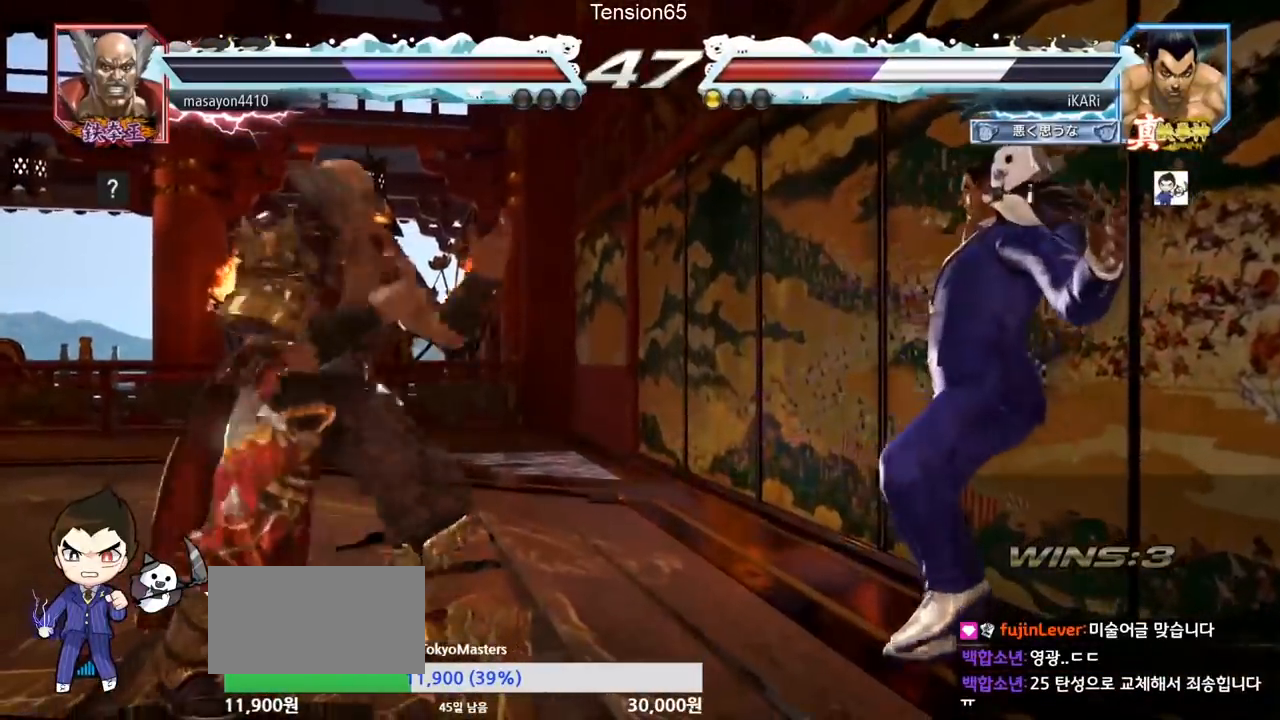
{"buttons": [], "left_stick": "center", "events": [[50, "CROSS", "up"], [150, "CROSS", "down"], [183, "CROSS", "up"], [200, "CROSS", "down"], [233, "CROSS", "up"], [317, "CROSS", "down"], [367, "CROSS", "up"]]}
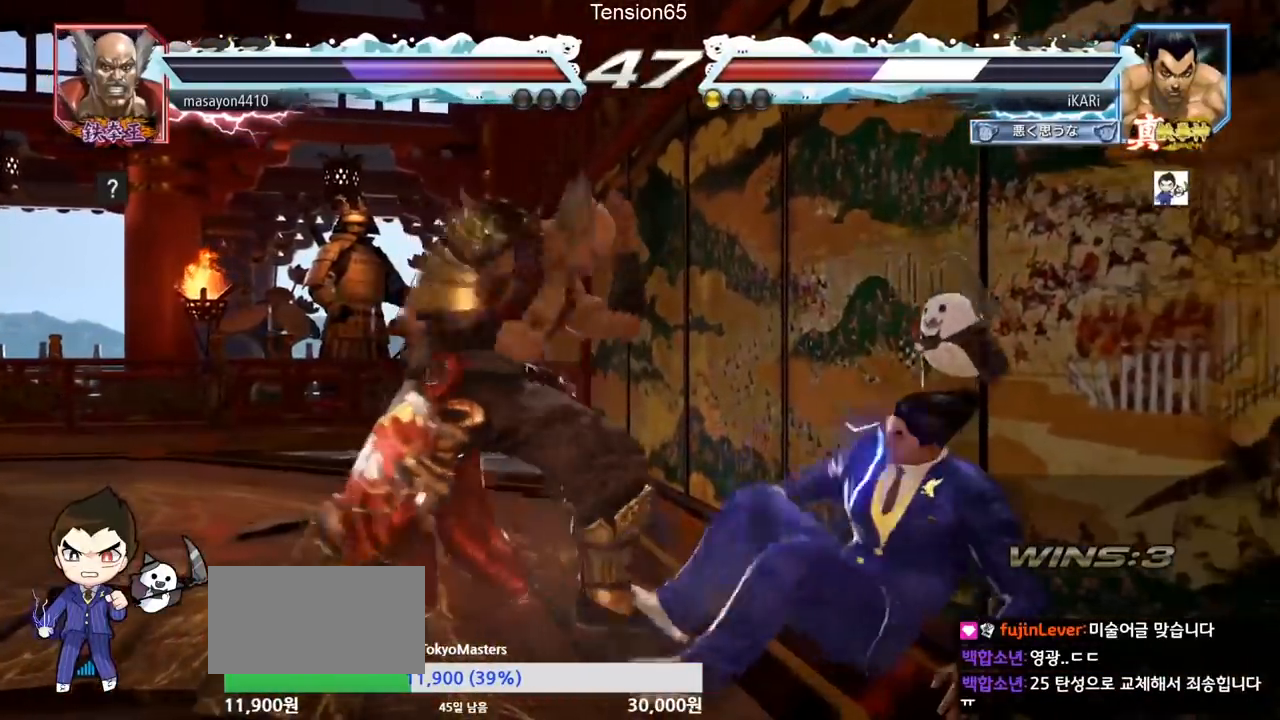
{"buttons": [], "left_stick": "right", "events": [[451, "left_stick", "right"]]}
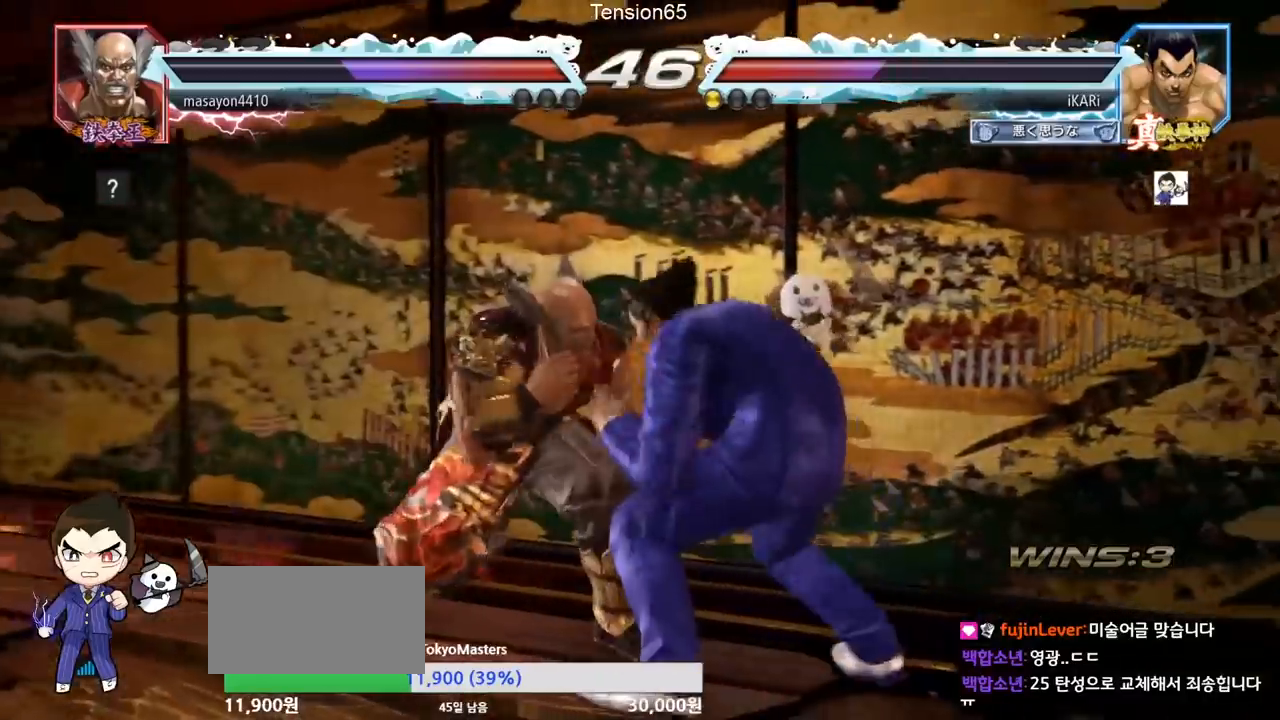
{"buttons": [], "left_stick": "right", "events": [[16, "left_stick", "center"], [66, "left_stick", "right"]]}
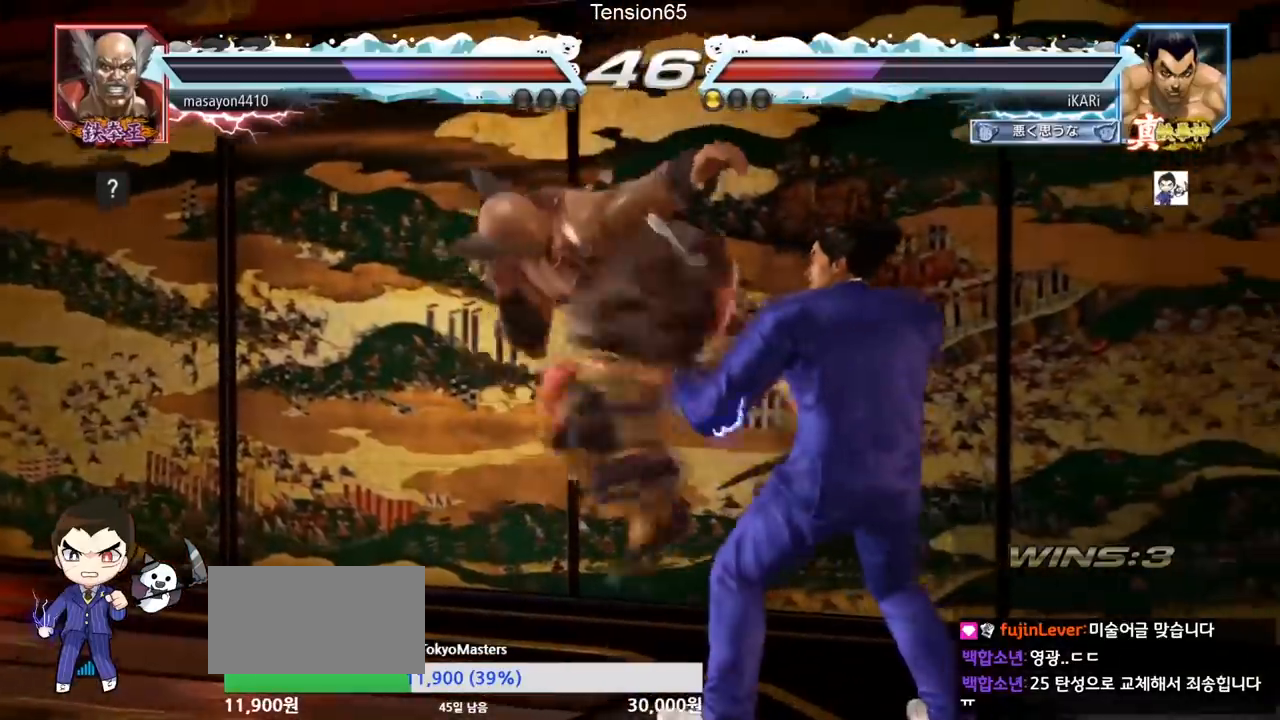
{"buttons": [], "left_stick": "right", "events": []}
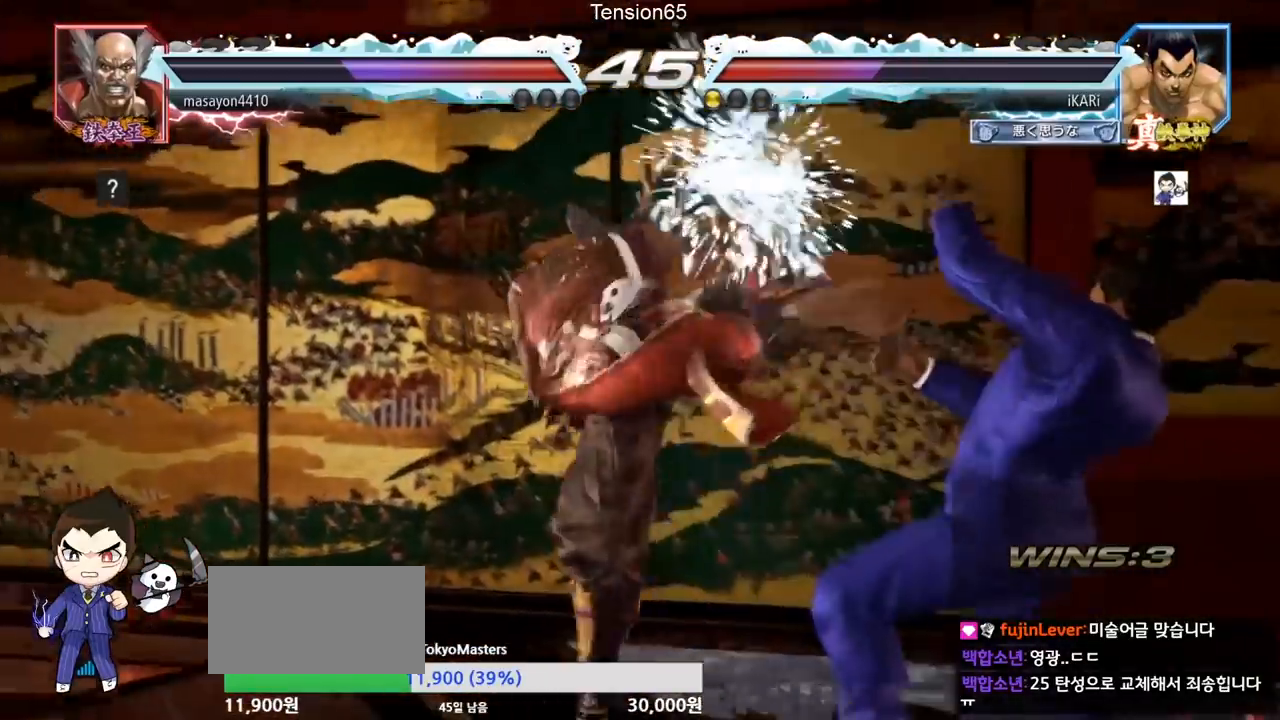
{"buttons": [], "left_stick": "left", "events": [[100, "left_stick", "center"], [400, "left_stick", "left"], [433, "TRIANGLE", "down"], [483, "TRIANGLE", "up"]]}
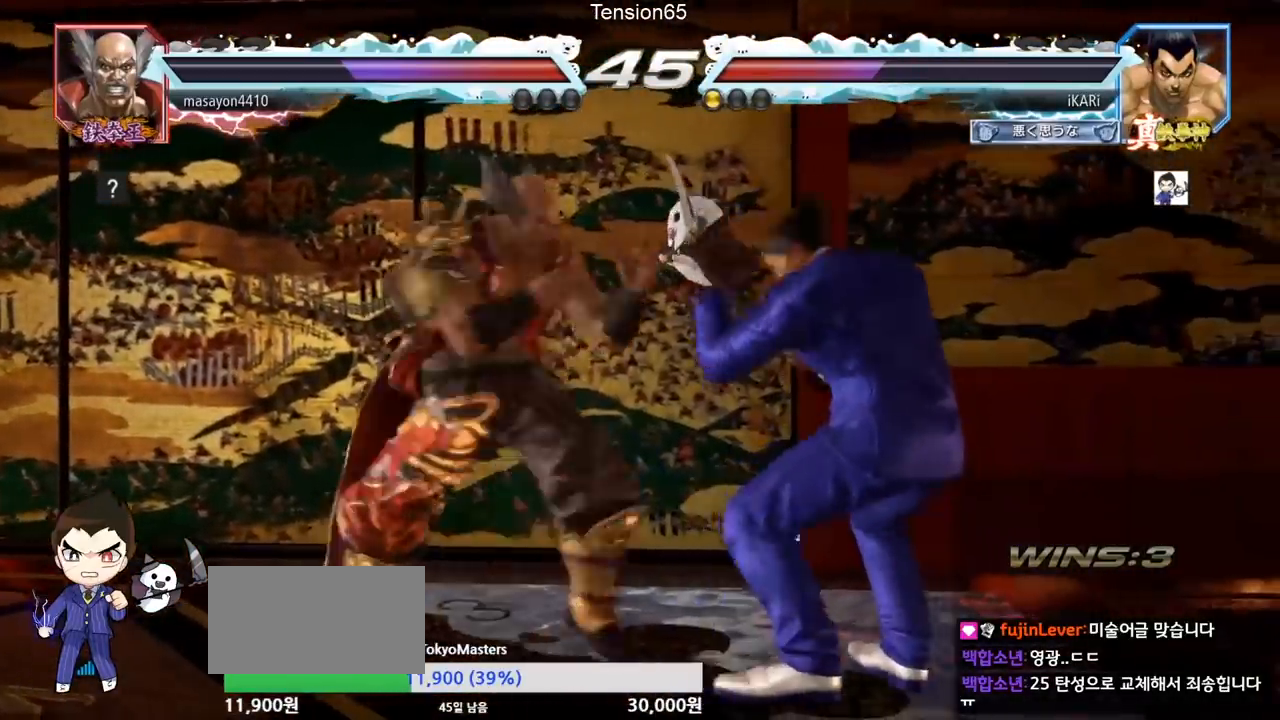
{"buttons": [], "left_stick": "center", "events": [[17, "TRIANGLE", "down"], [84, "TRIANGLE", "up"], [134, "TRIANGLE", "down"], [150, "TRIANGLE", "up"], [200, "left_stick", "center"]]}
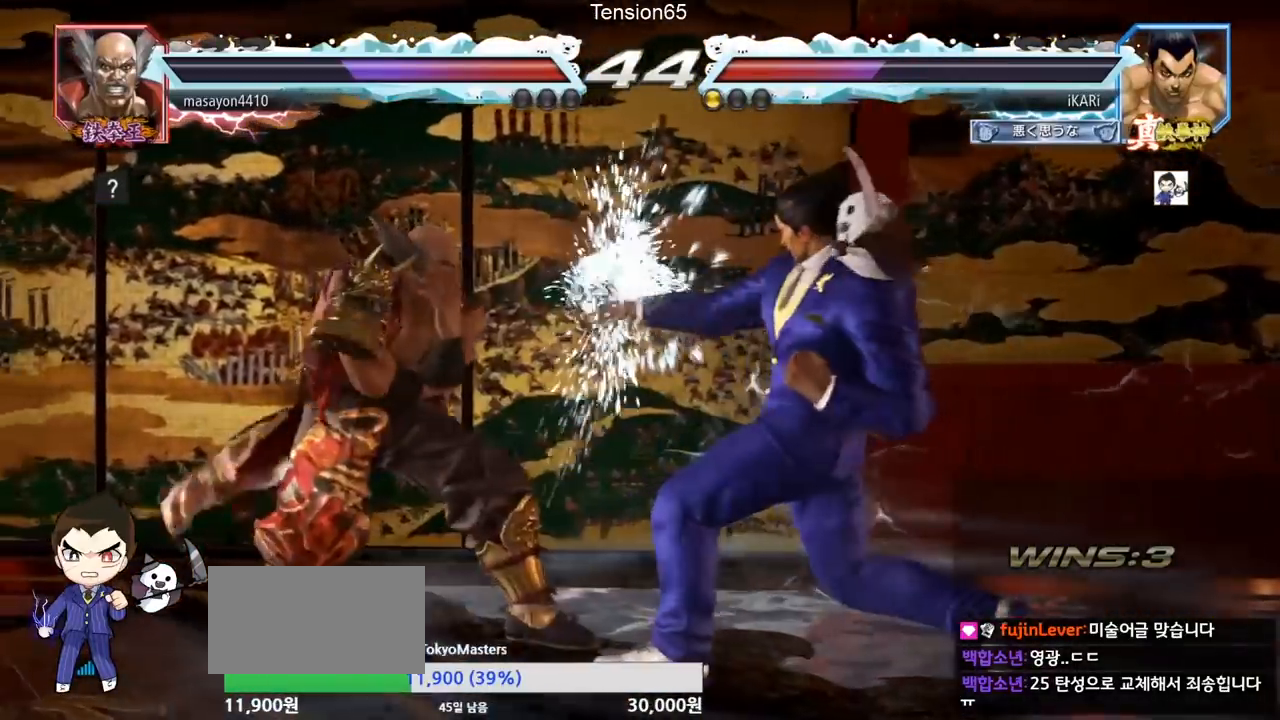
{"buttons": [], "left_stick": "down", "events": [[133, "left_stick", "right"], [216, "left_stick", "down-right"], [433, "left_stick", "down"]]}
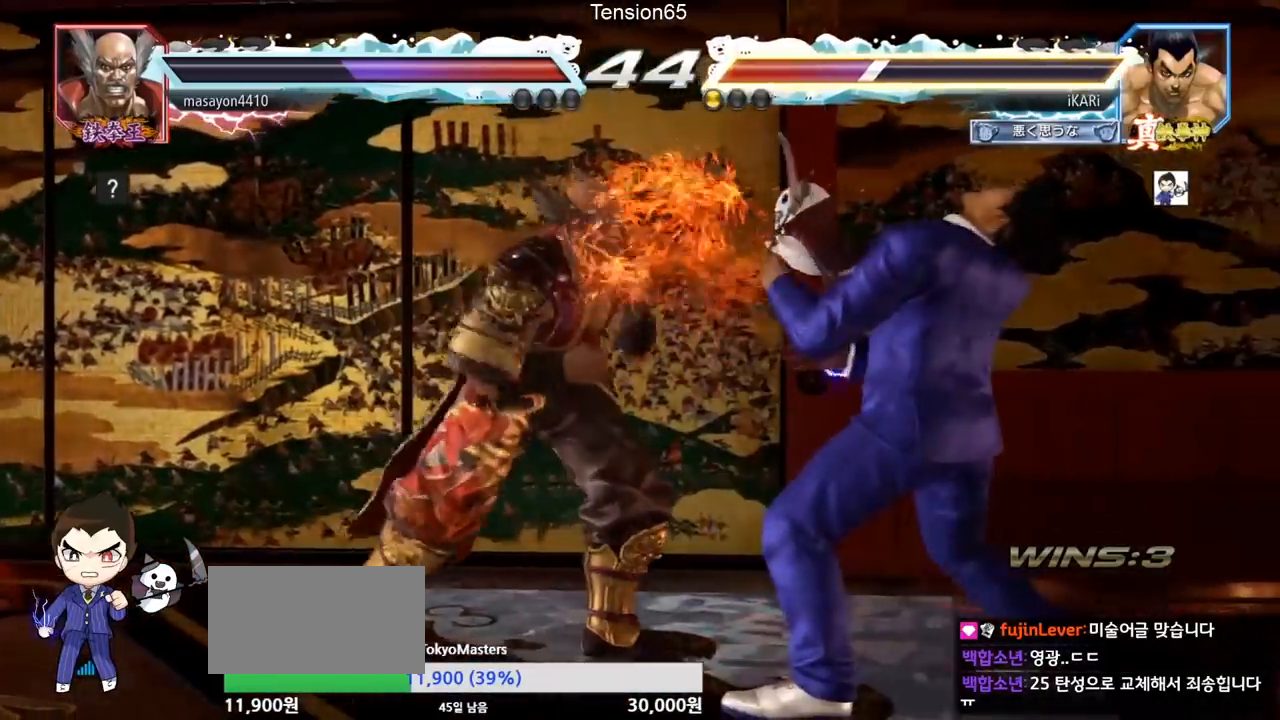
{"buttons": [], "left_stick": "center", "events": [[84, "left_stick", "right"], [467, "left_stick", "center"]]}
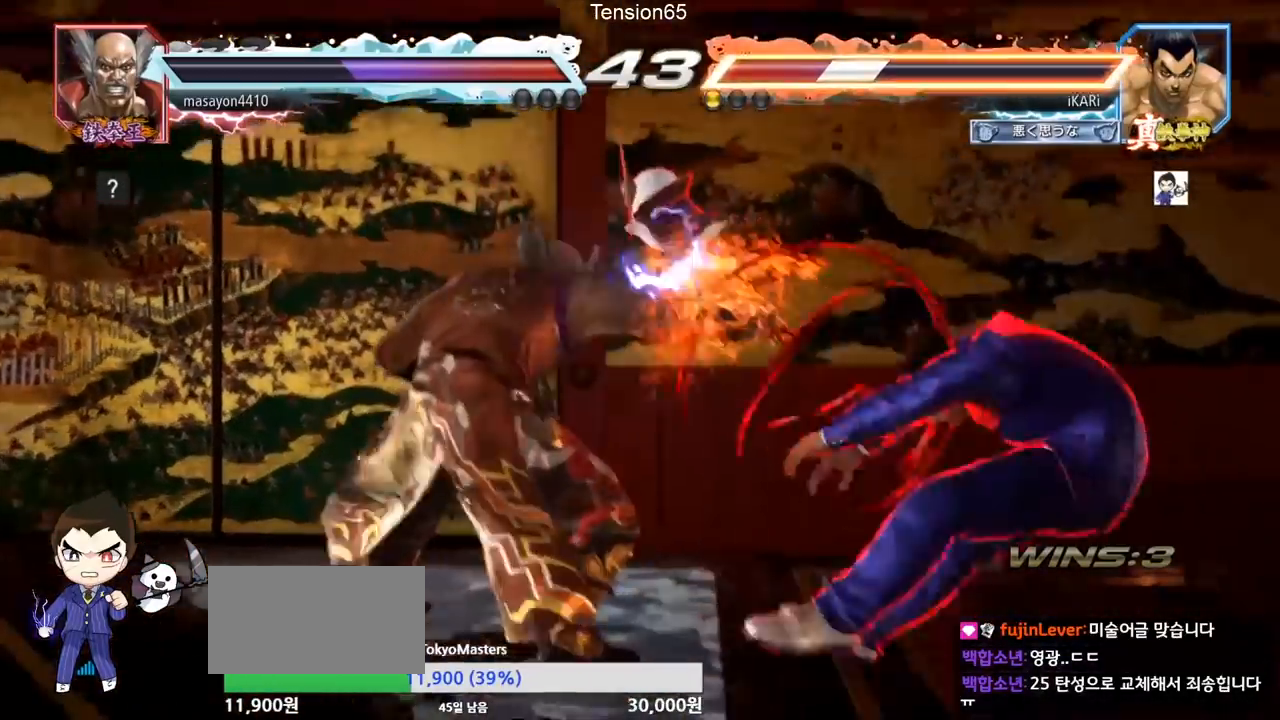
{"buttons": [], "left_stick": "center", "events": []}
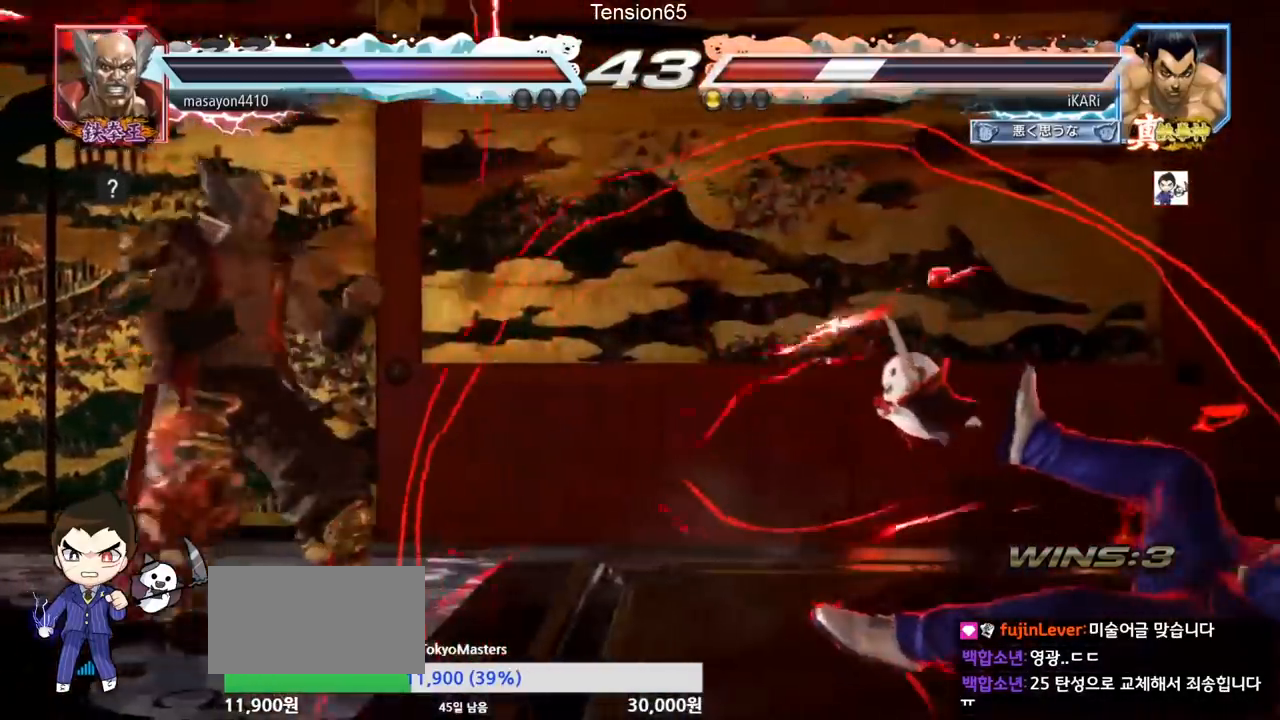
{"buttons": [], "left_stick": "down", "events": [[234, "left_stick", "down"], [250, "SQUARE", "down"], [284, "SQUARE", "up"], [334, "SQUARE", "down"], [384, "SQUARE", "up"]]}
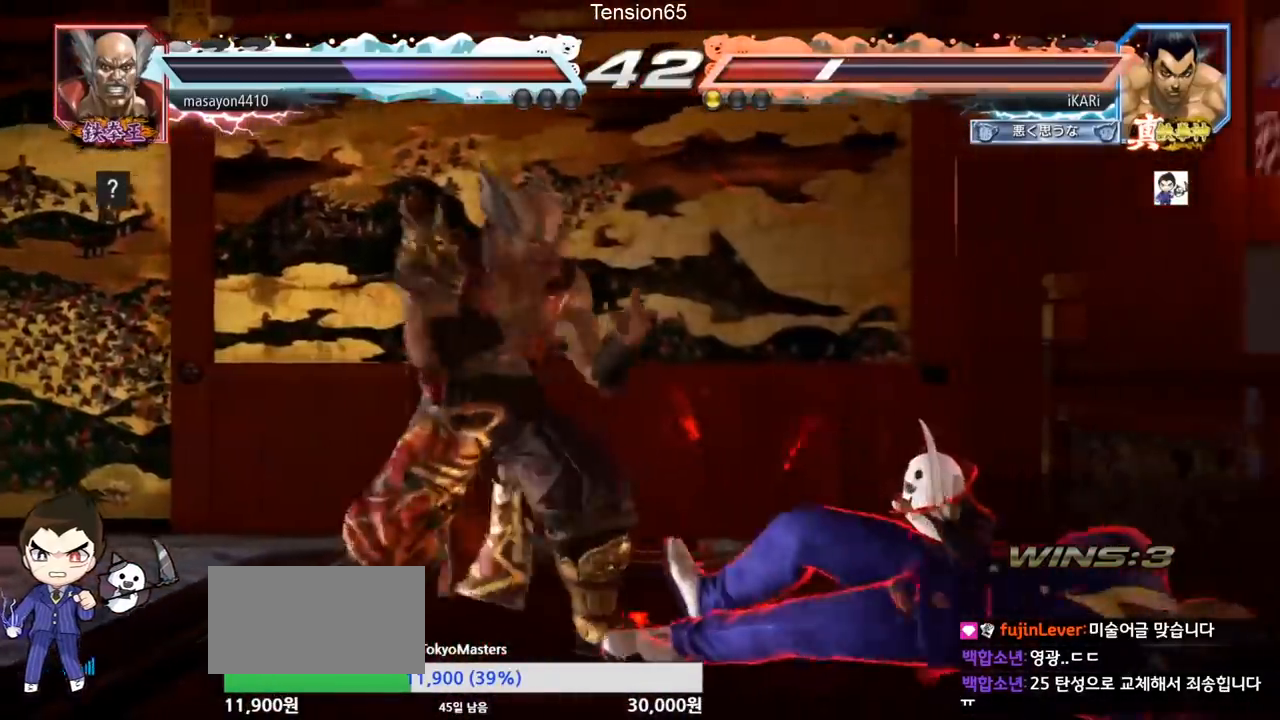
{"buttons": [], "left_stick": "down", "events": []}
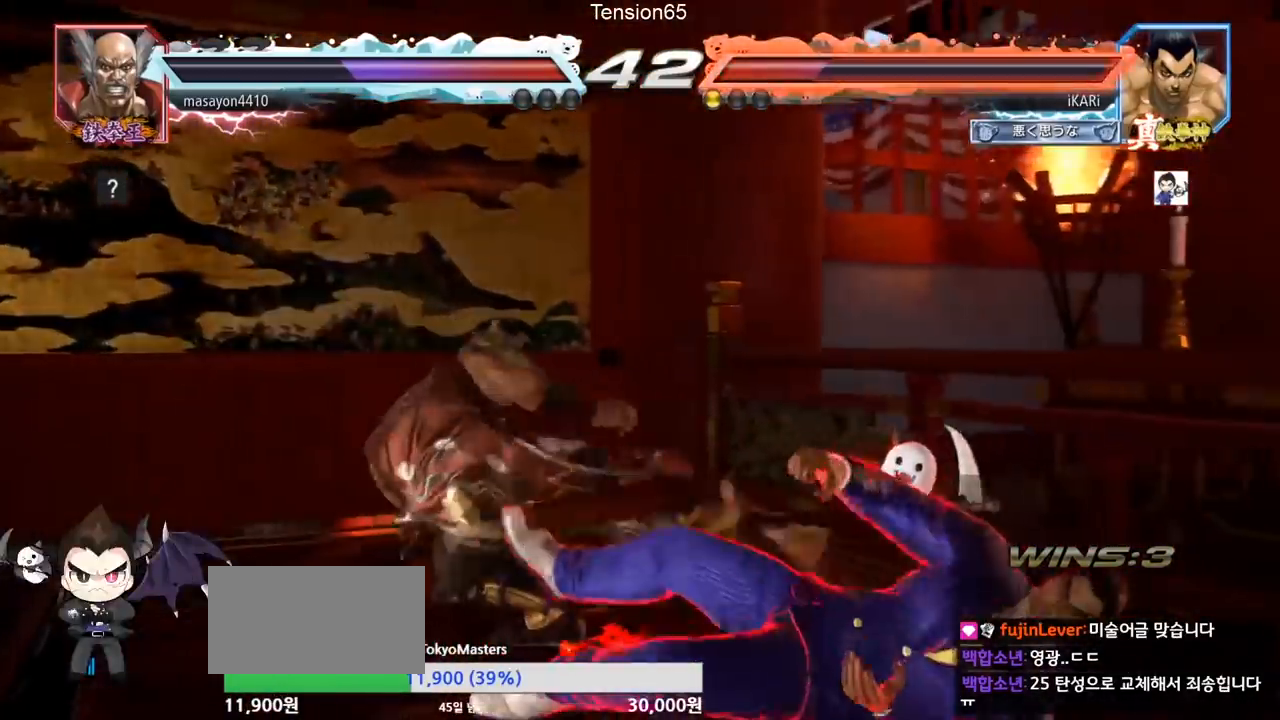
{"buttons": [], "left_stick": "right", "events": [[84, "CROSS", "down"], [100, "left_stick", "center"], [117, "CROSS", "up"], [167, "TRIANGLE", "down"], [250, "TRIANGLE", "up"], [317, "left_stick", "right"]]}
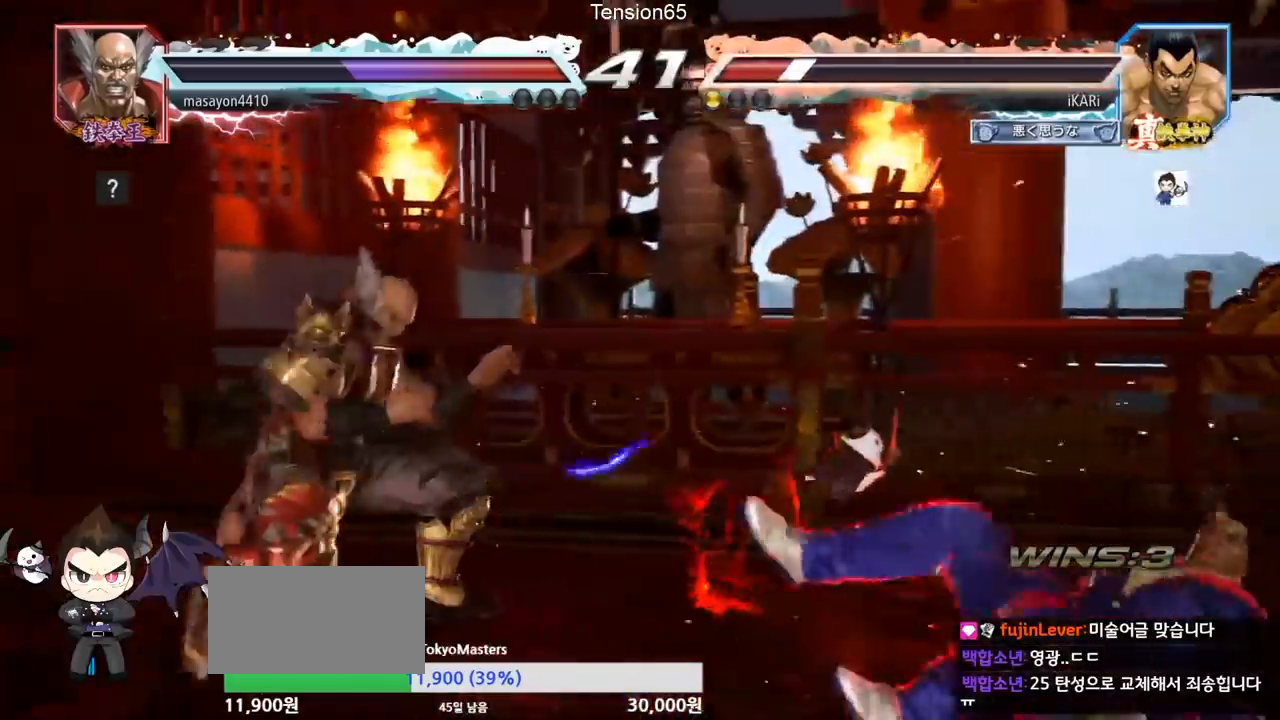
{"buttons": [], "left_stick": "up-right", "events": [[166, "left_stick", "center"], [300, "left_stick", "up-right"]]}
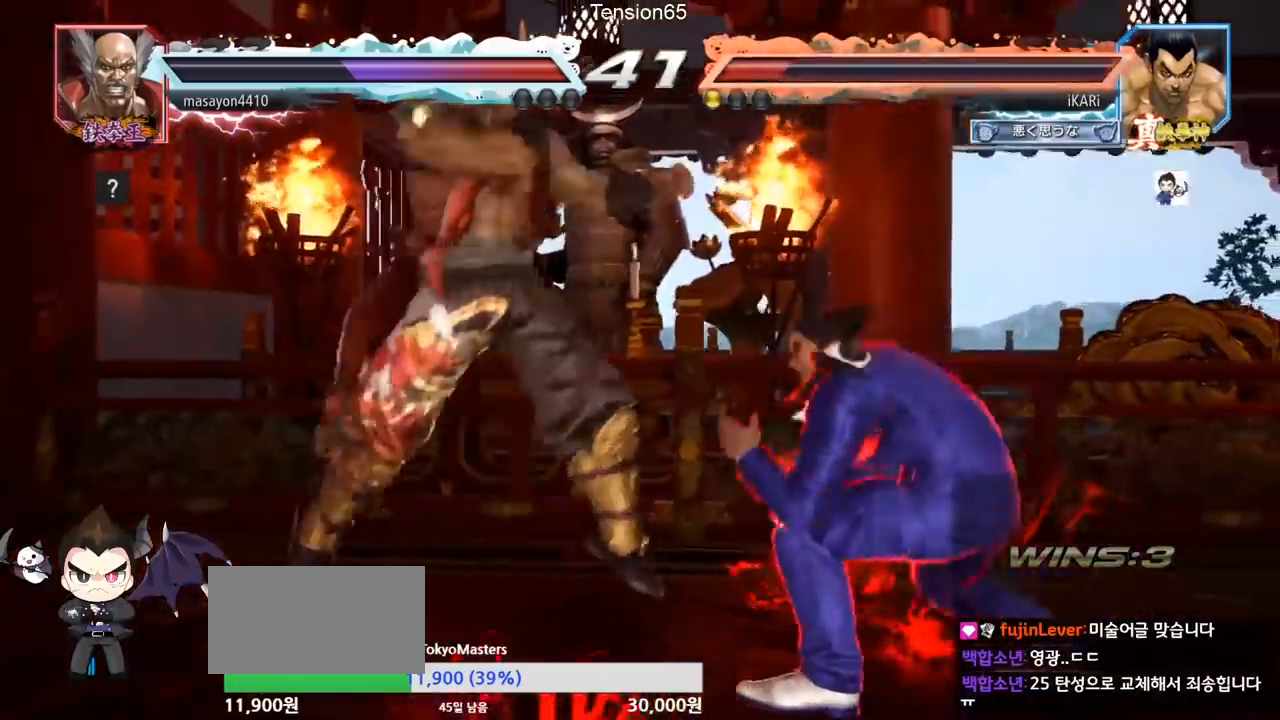
{"buttons": [], "left_stick": "center", "events": [[184, "left_stick", "center"]]}
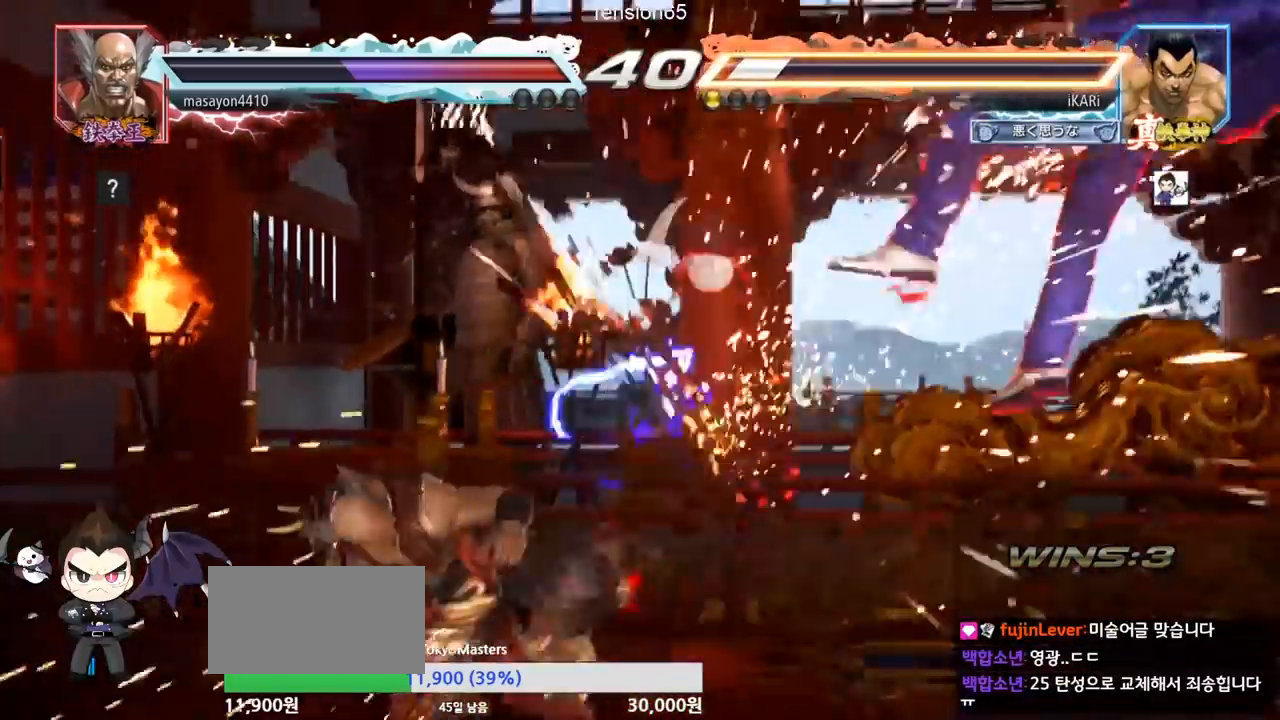
{"buttons": [], "left_stick": "right", "events": [[200, "left_stick", "right"]]}
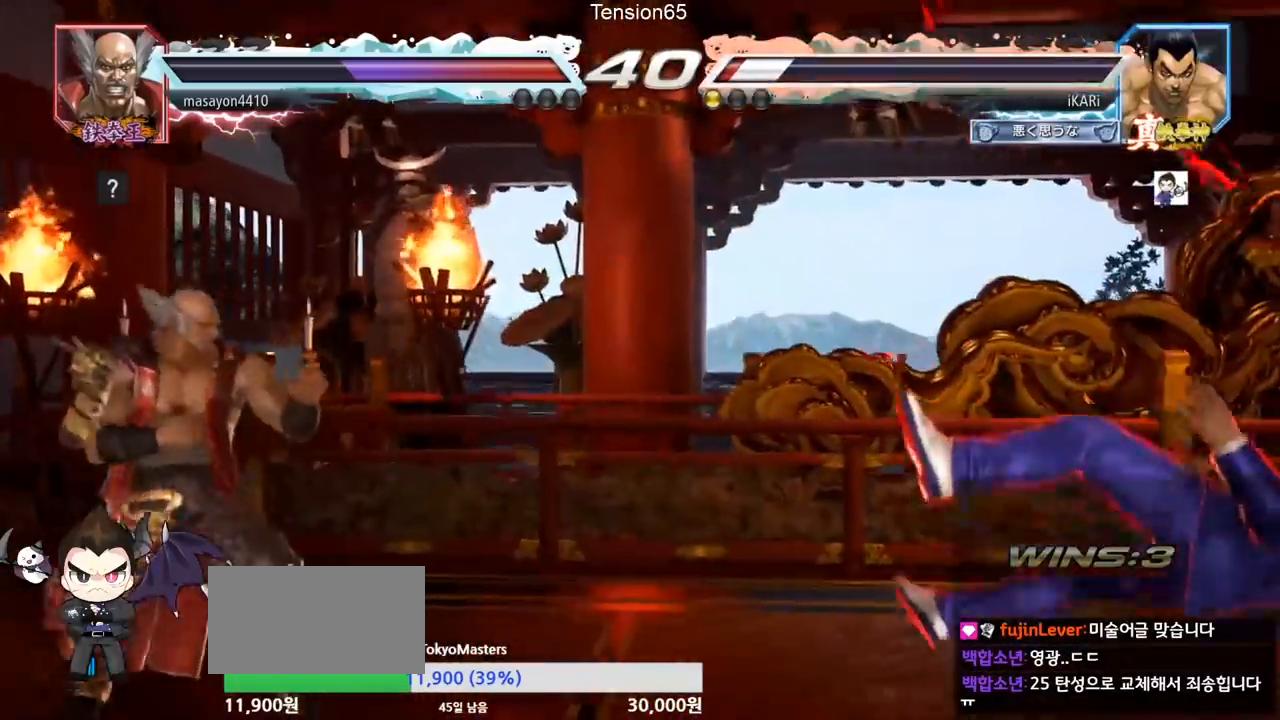
{"buttons": [], "left_stick": "down-left", "events": [[451, "left_stick", "down-left"]]}
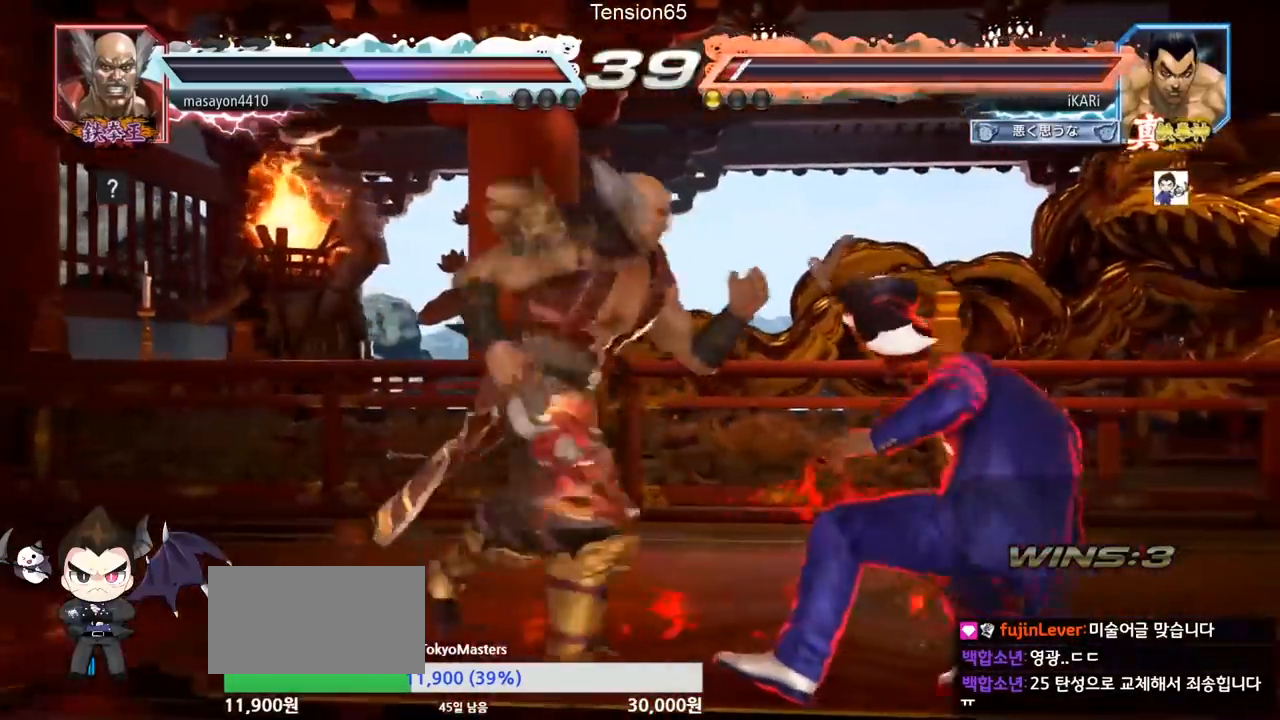
{"buttons": [], "left_stick": "center", "events": [[250, "left_stick", "right"], [467, "left_stick", "center"]]}